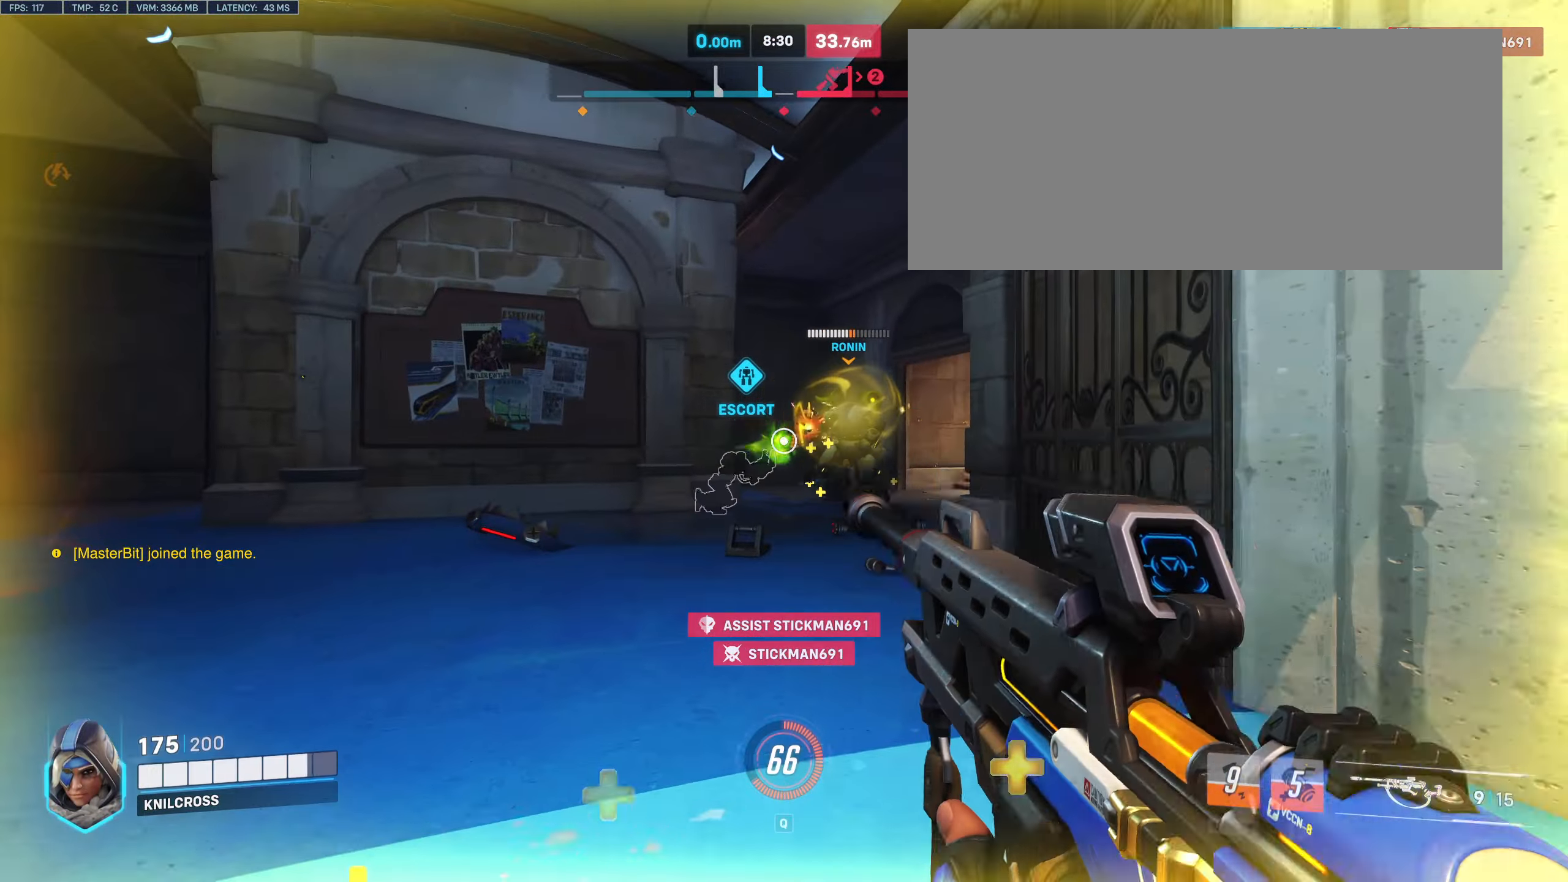
Gameplay with keyboard and mouse; each line is a JSON object with the keys and mouse buttons held at the frame after it. "events" lists presses ("down") and releases ("up") of "a", "alt", "ctrl", "d", "e", "f", "q", "r", "s", "shift", "space", "w", "mouse_left", "mouse_wheel", "mouse_right", "mouse_mb4" and "mouse_mb5" between this image and that frame as [ms after this image, input, new state], when the widget could be followed in between. "mouse_left", "mouse_wheel", "mouse_right", "mouse_mb4", "mouse_mb5" = the "left", "wheel", "right", "mb4", "mb5" buttons of the "mouse" list. No other keys are recorded. "wheel" means that the mouse wheel is clicked or scrolled. Mouse movement is not recorded.
{"keys": ["w"], "mouse": [], "events": [[83, "mouse_left", "up"], [100, "d", "down"], [166, "mouse_left", "down"], [283, "d", "up"], [283, "space", "down"], [300, "mouse_left", "up"], [450, "space", "up"]]}
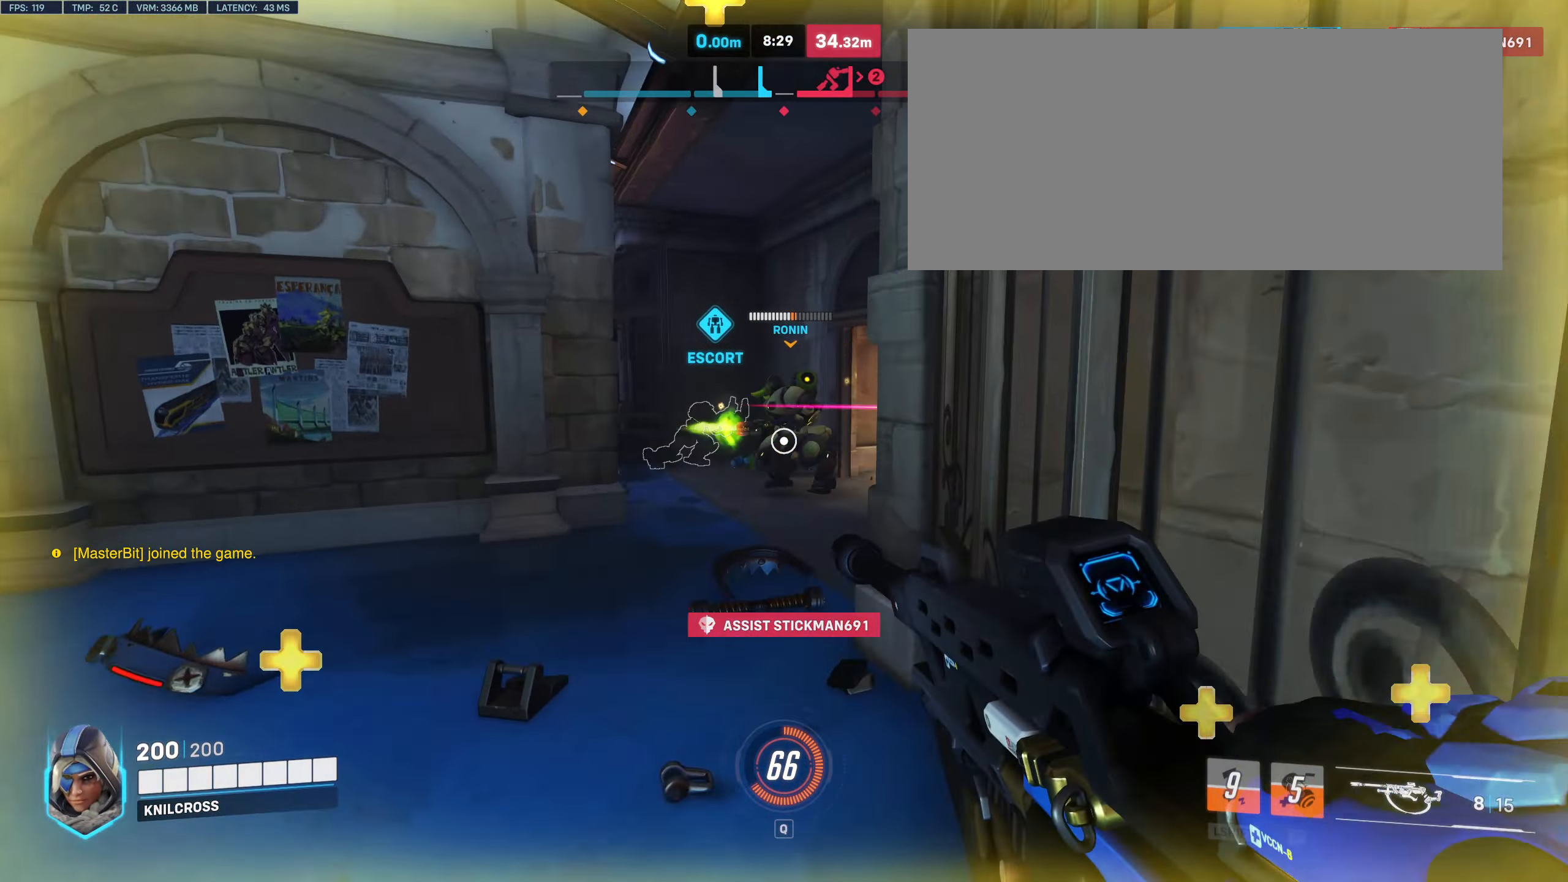
{"keys": ["w"], "mouse": [], "events": [[133, "mouse_left", "down"], [150, "a", "down"], [266, "mouse_left", "up"], [316, "a", "up"], [333, "mouse_left", "down"], [466, "mouse_left", "up"]]}
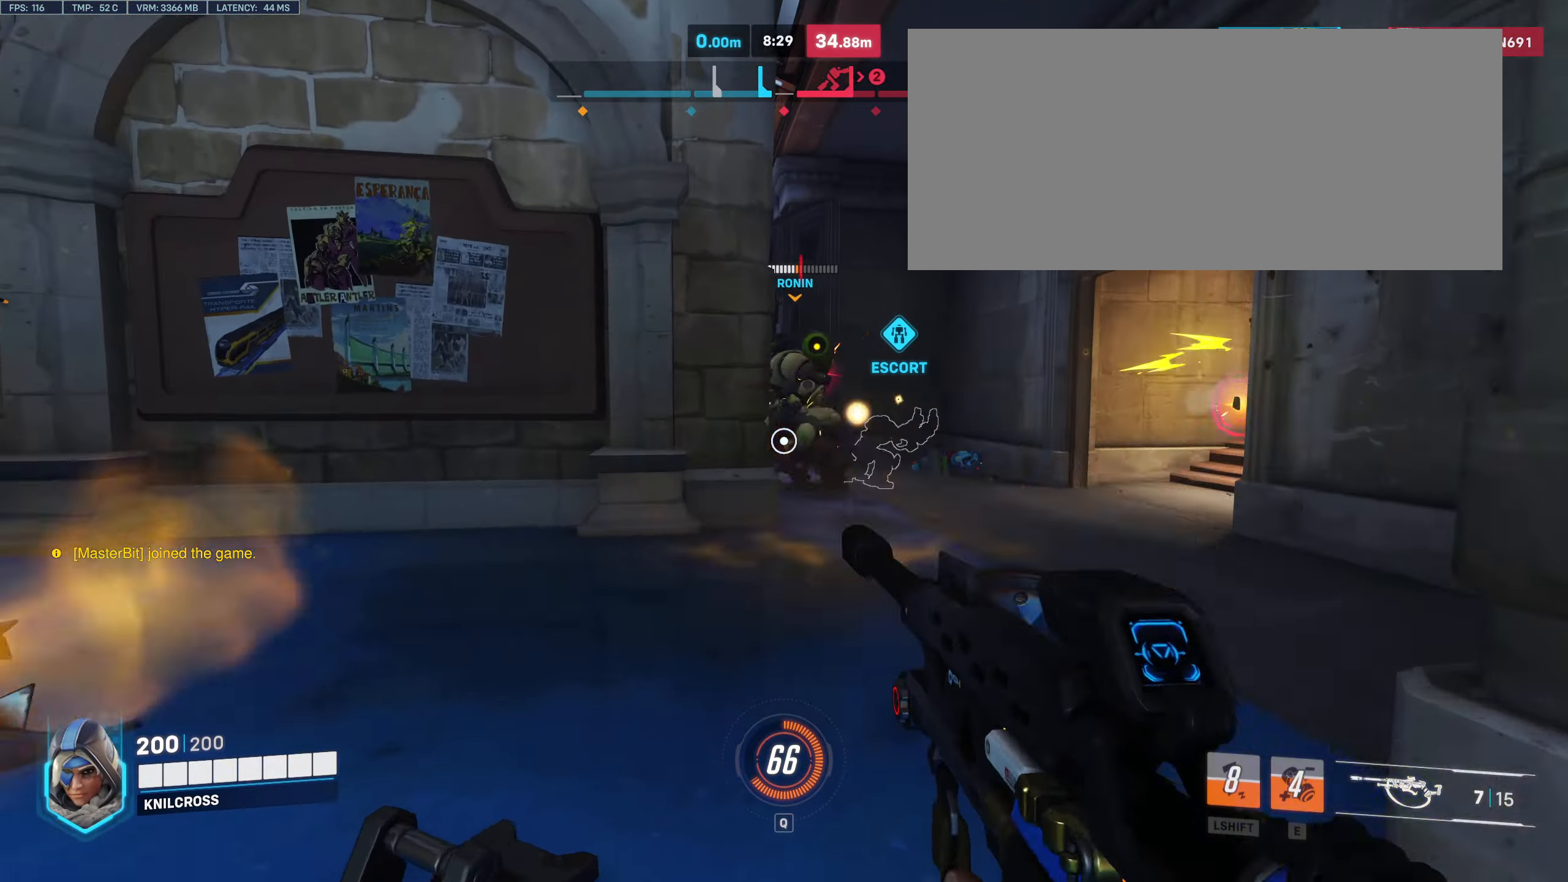
{"keys": ["d", "w"], "mouse": [], "events": [[50, "space", "down"], [66, "d", "down"], [200, "space", "up"]]}
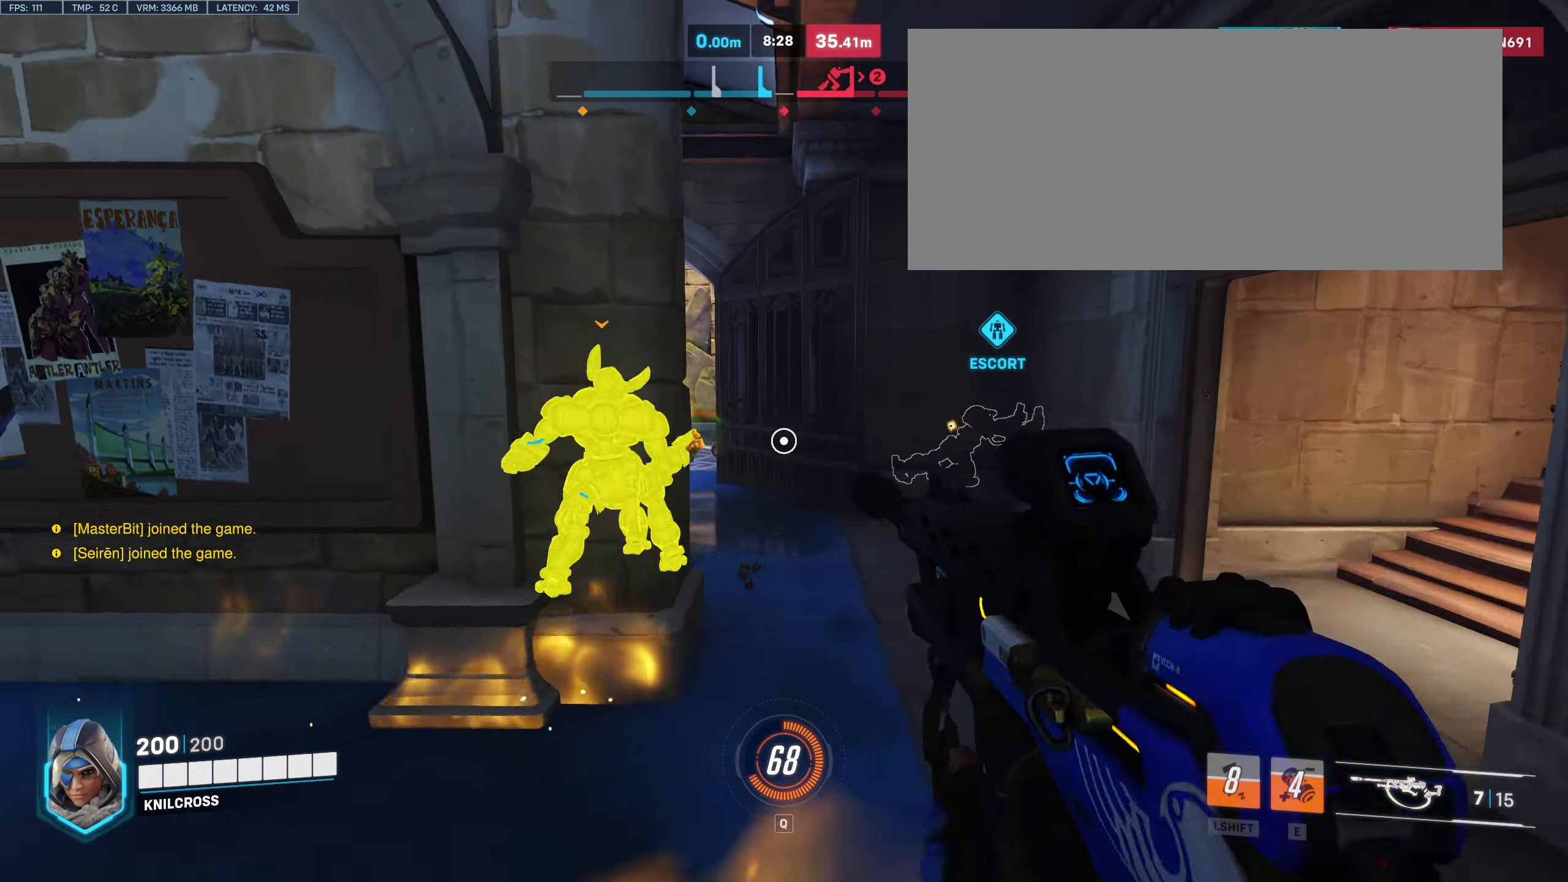
{"keys": ["d", "w"], "mouse": [], "events": [[183, "mouse_left", "down"], [350, "mouse_left", "up"]]}
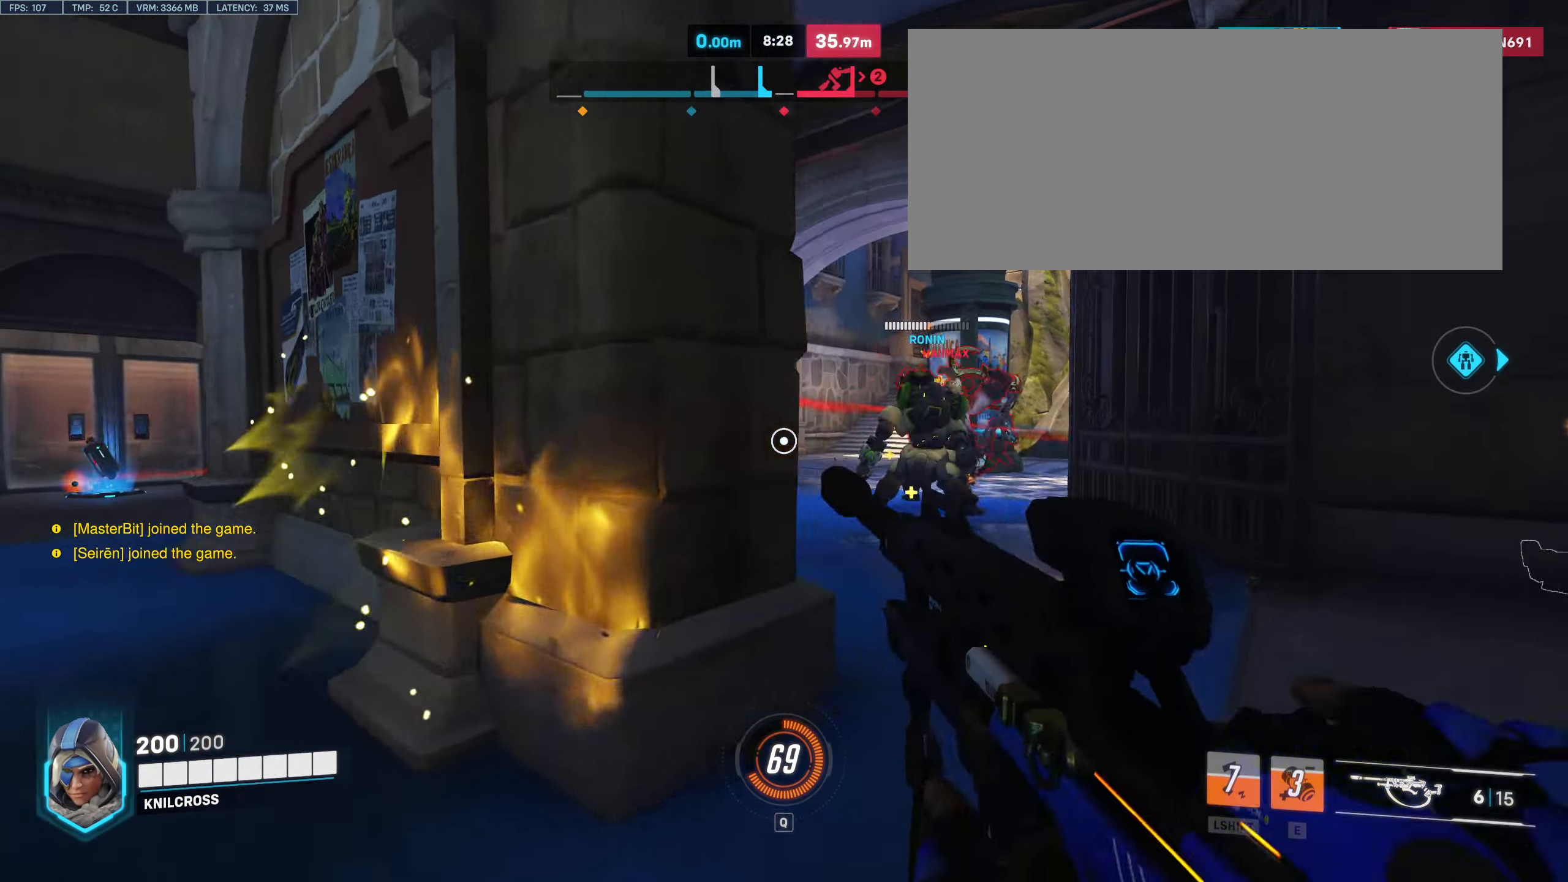
{"keys": ["d", "w"], "mouse": ["left"], "events": [[16, "space", "down"], [132, "space", "up"], [316, "mouse_left", "down"], [449, "mouse_left", "up"], [499, "mouse_left", "down"]]}
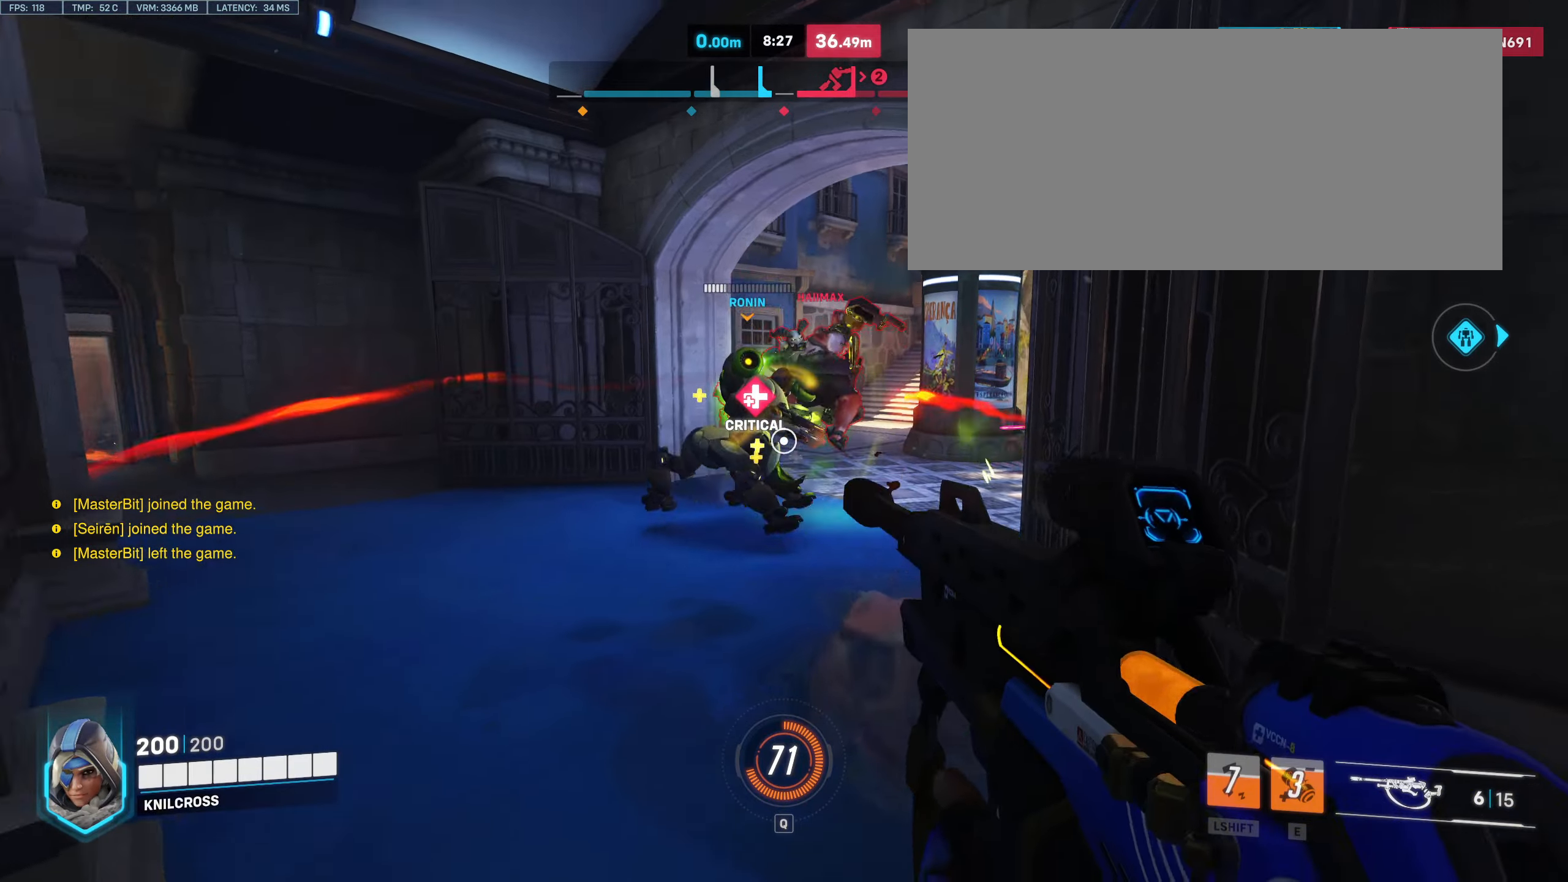
{"keys": ["a", "space", "w"], "mouse": [], "events": [[133, "mouse_left", "up"], [200, "mouse_left", "down"], [317, "mouse_left", "up"], [400, "d", "up"], [433, "space", "down"], [450, "a", "down"]]}
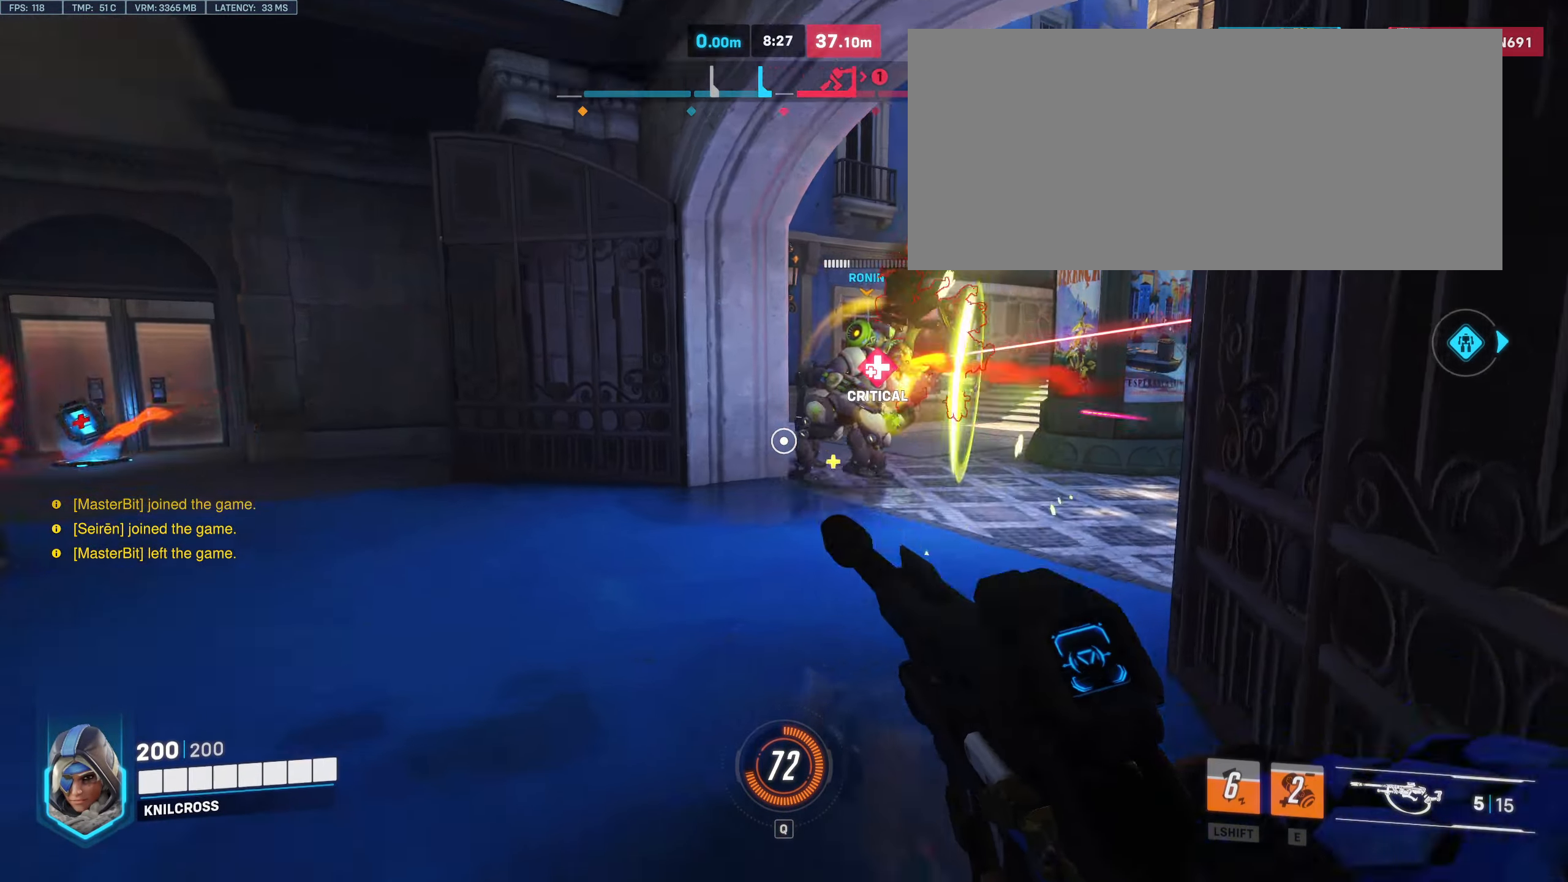
{"keys": ["a"], "mouse": [], "events": [[83, "space", "up"], [83, "w", "up"], [300, "mouse_left", "down"], [450, "mouse_left", "up"]]}
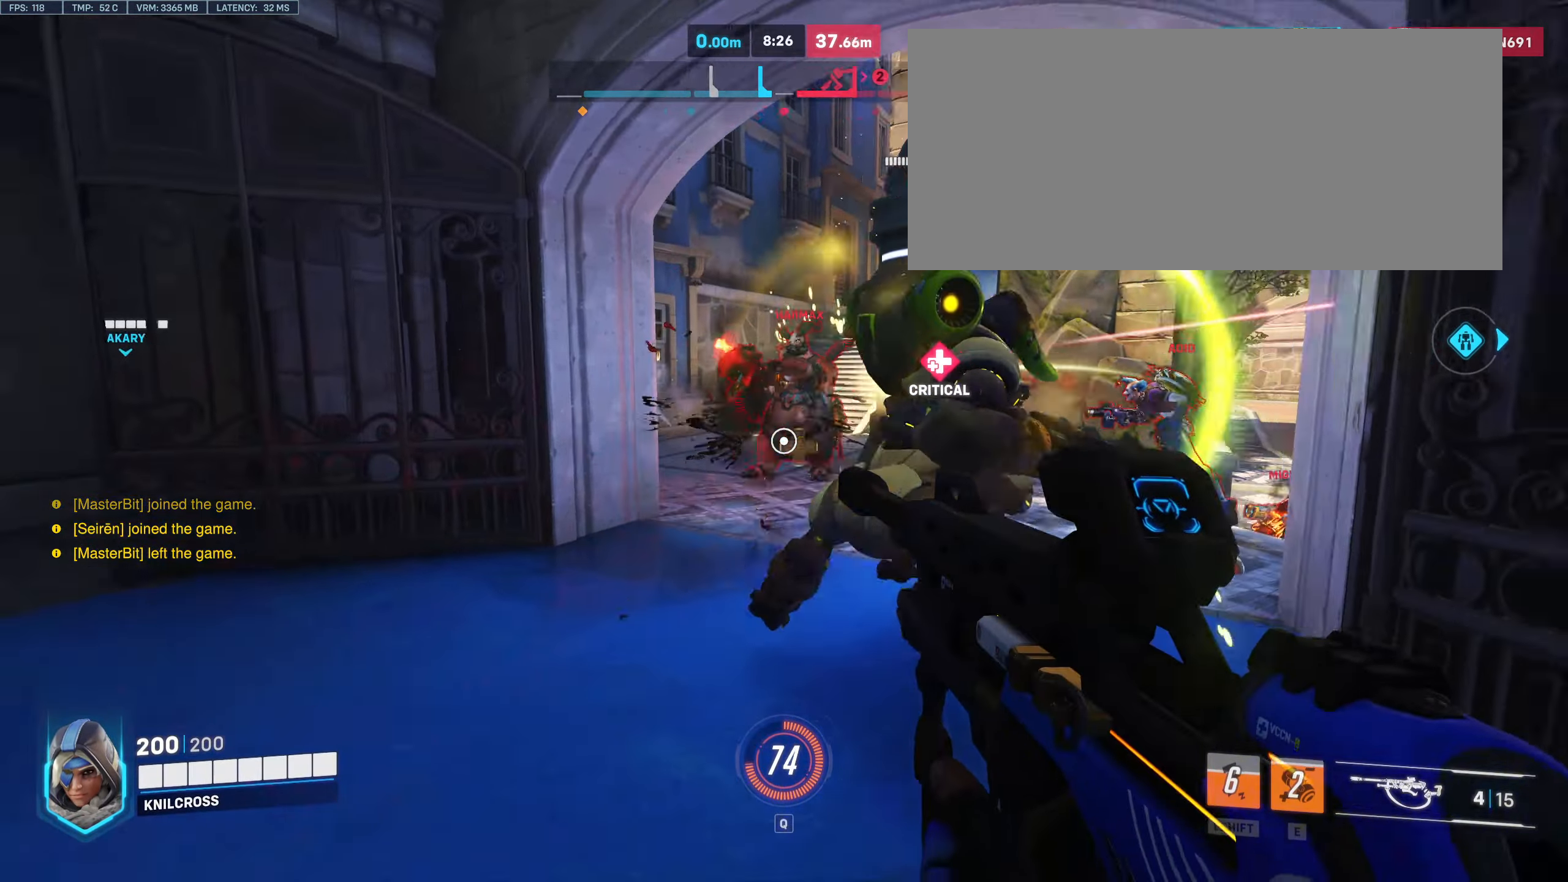
{"keys": ["a", "s"], "mouse": [], "events": [[17, "mouse_left", "down"], [133, "mouse_left", "up"], [250, "space", "down"], [383, "space", "up"], [400, "s", "down"]]}
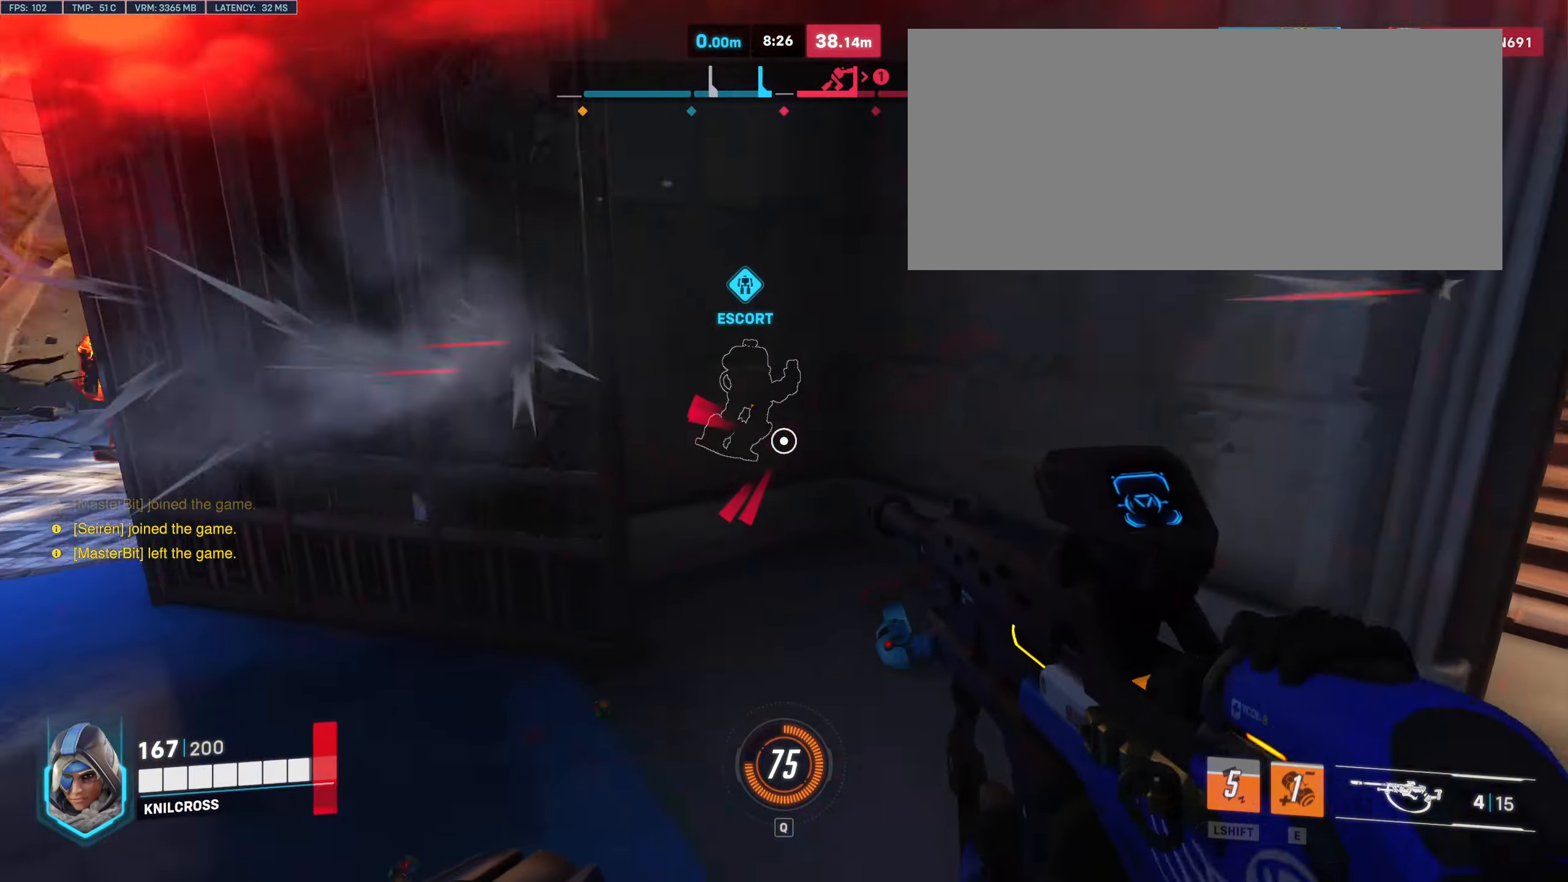
{"keys": ["s"], "mouse": ["left"], "events": [[267, "a", "up"], [267, "mouse_left", "down"], [383, "mouse_left", "up"], [467, "mouse_left", "down"]]}
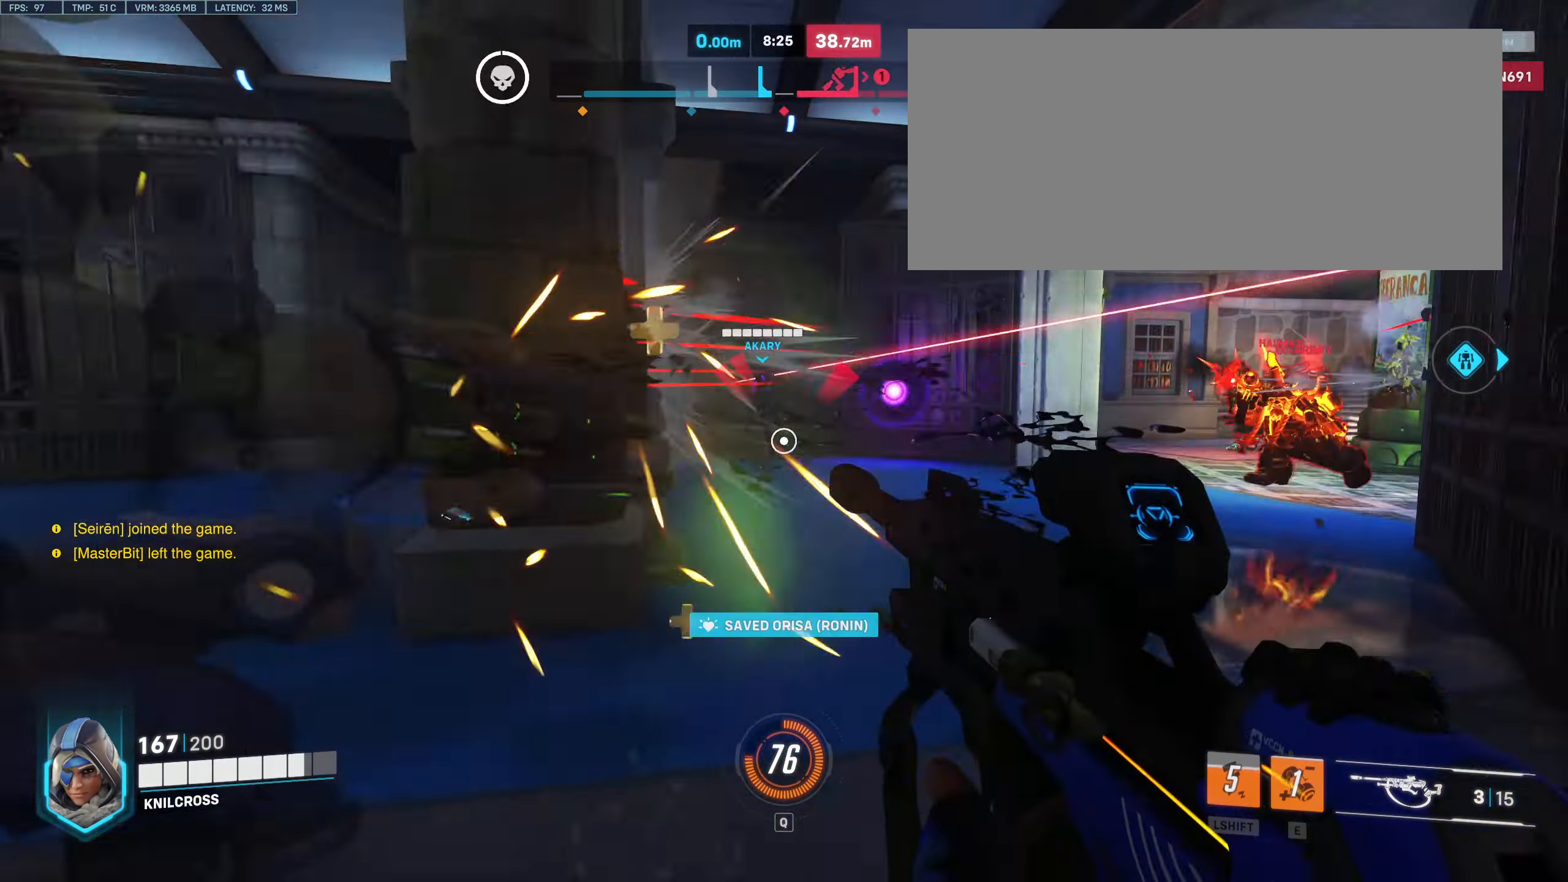
{"keys": ["a"], "mouse": ["left"], "events": [[50, "space", "down"], [67, "a", "down"], [67, "mouse_left", "up"], [133, "space", "up"], [233, "s", "up"], [467, "mouse_left", "down"]]}
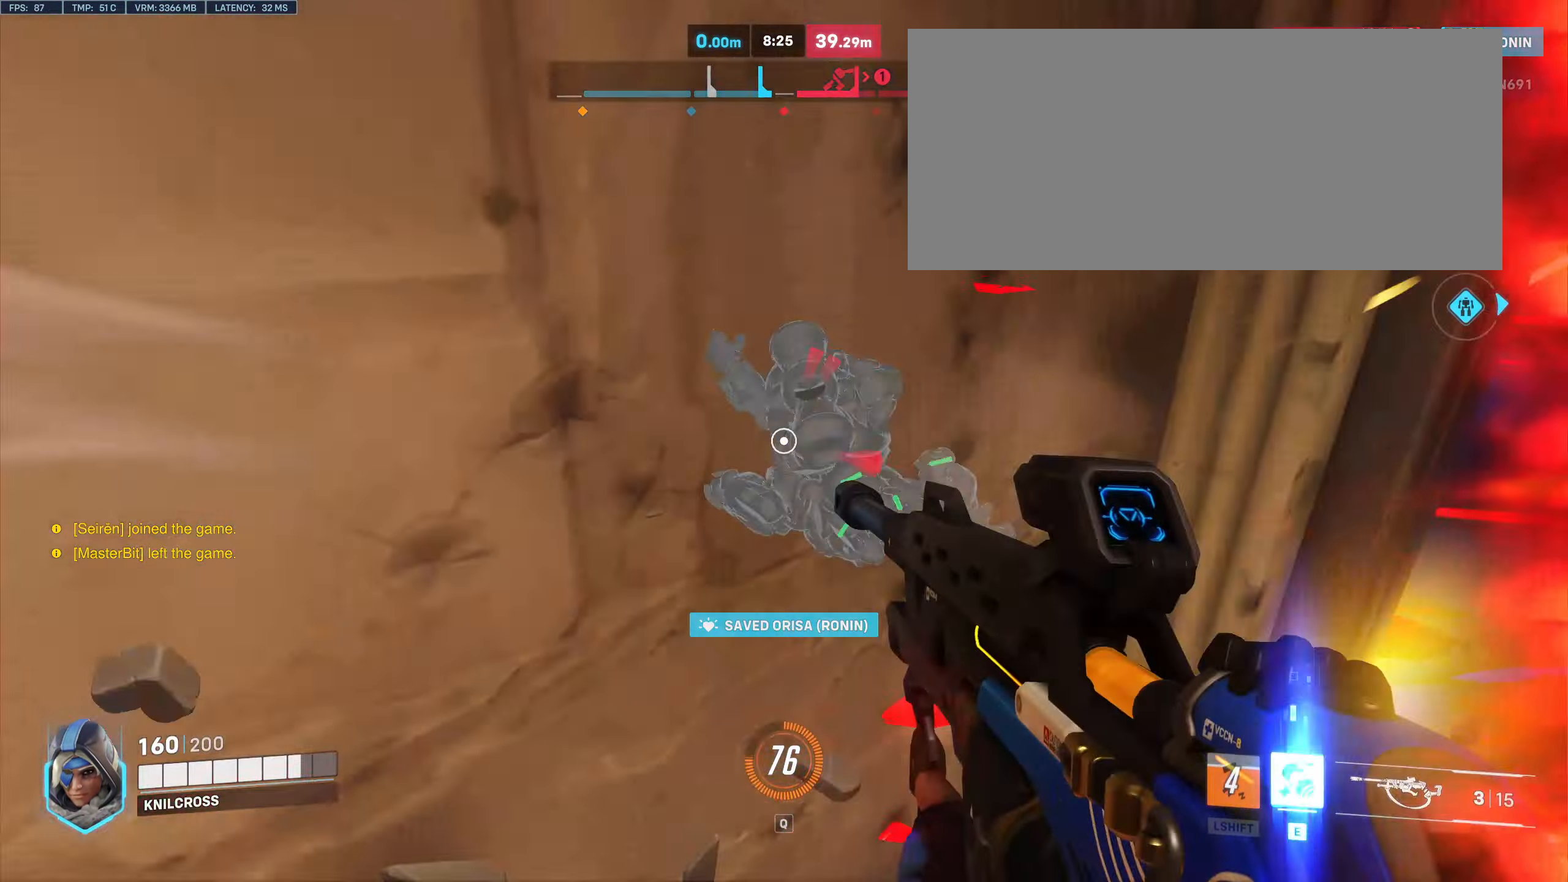
{"keys": ["a", "s"], "mouse": [], "events": [[17, "w", "down"], [117, "mouse_left", "up"], [133, "a", "up"], [250, "d", "down"], [250, "space", "down"], [350, "d", "up"], [367, "a", "down"], [417, "space", "up"], [417, "w", "up"], [483, "s", "down"]]}
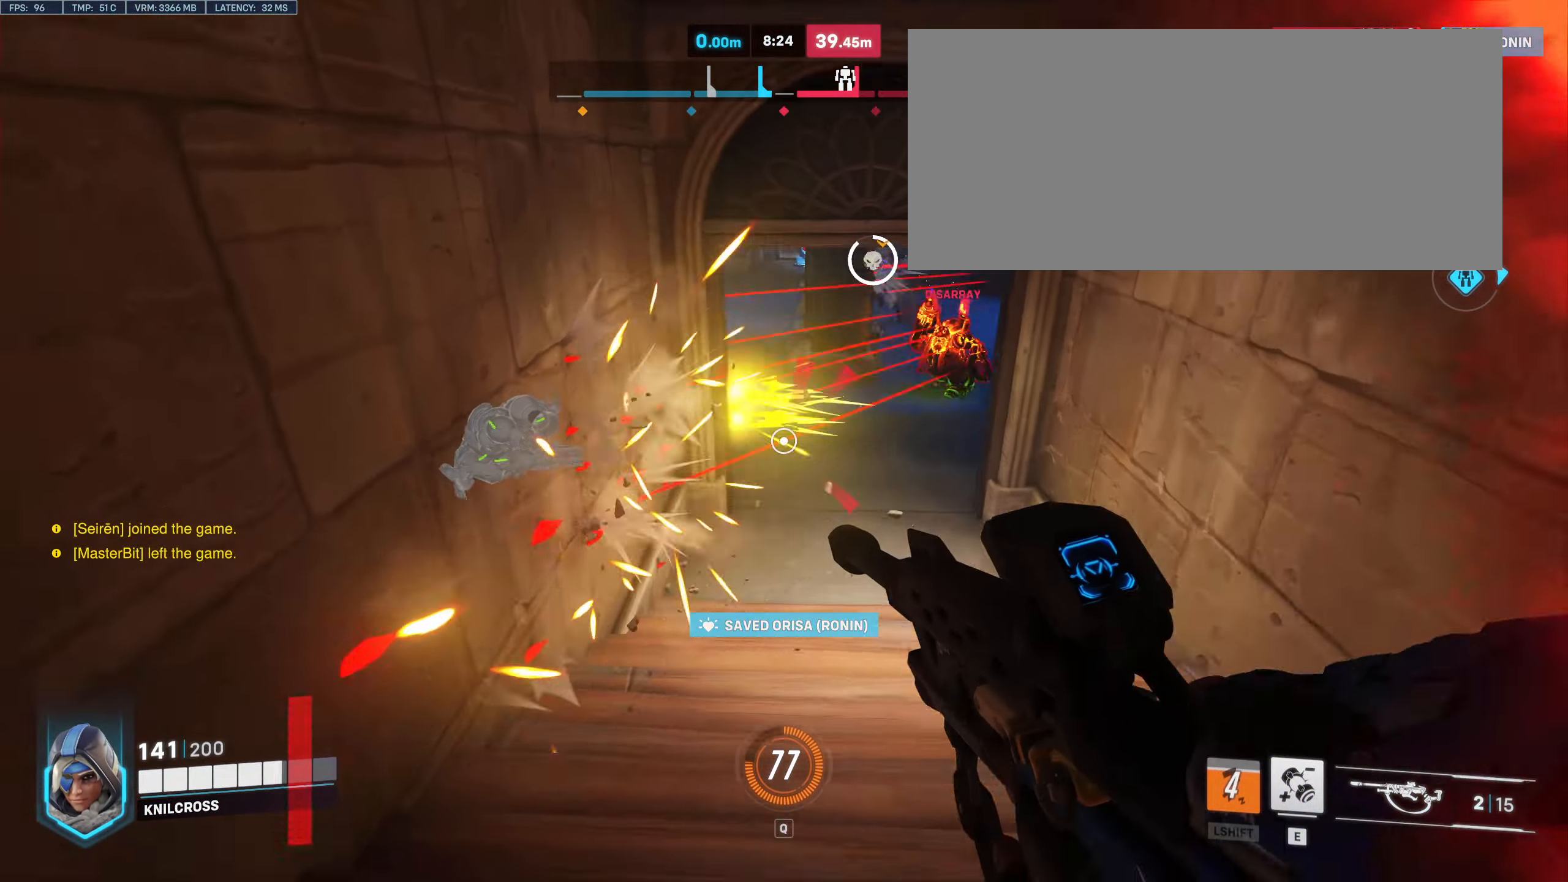
{"keys": ["d"], "mouse": [], "events": [[117, "a", "up"], [200, "e", "down"], [217, "d", "down"], [350, "e", "up"], [483, "s", "up"]]}
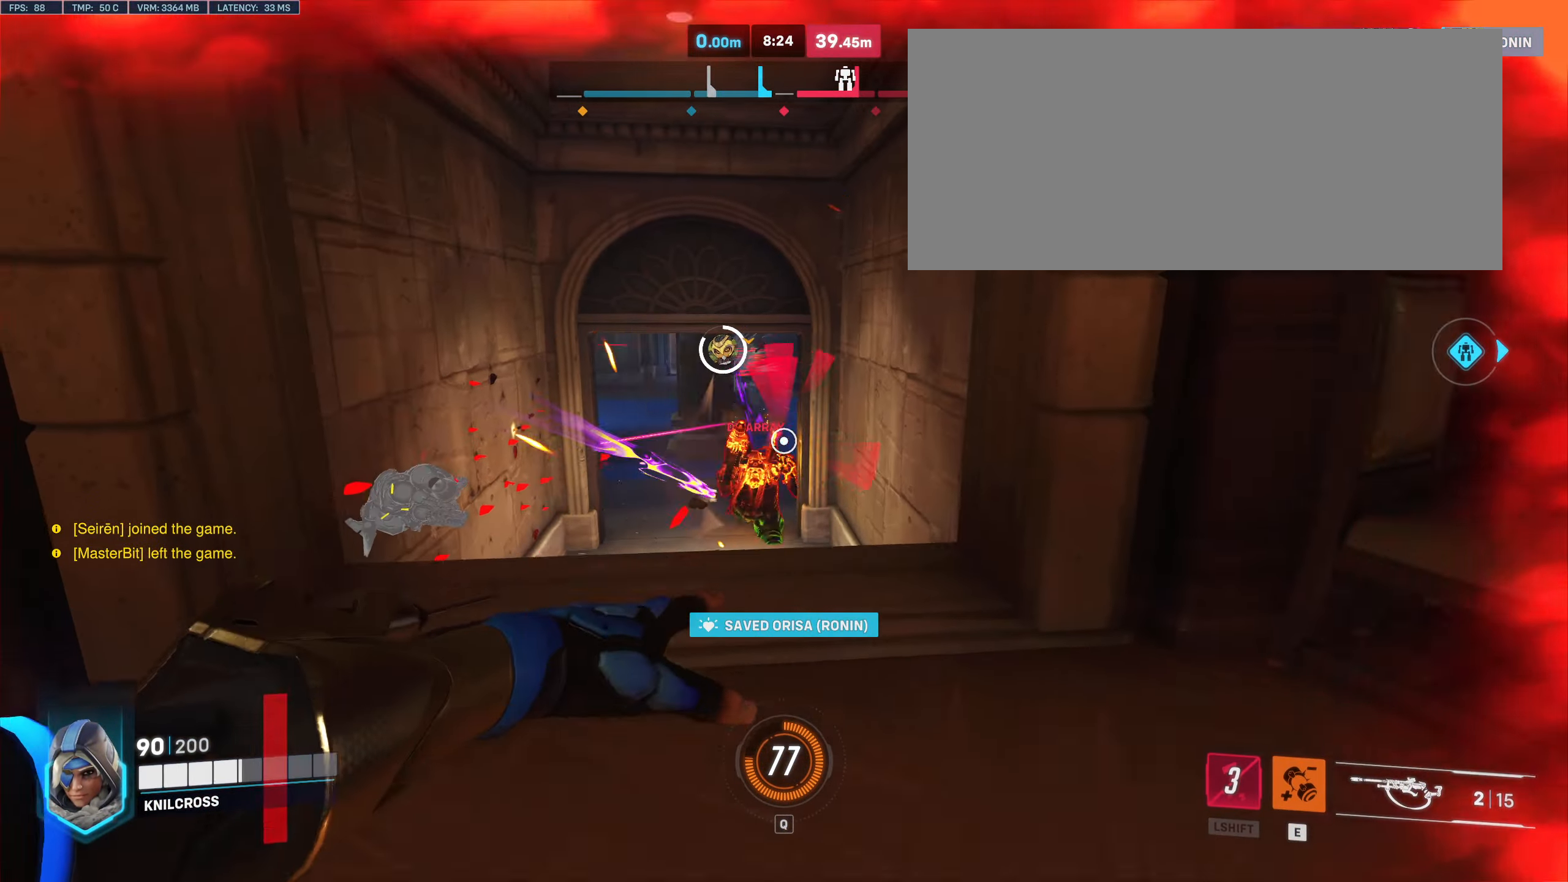
{"keys": ["d"], "mouse": [], "events": [[83, "space", "down"], [250, "space", "up"]]}
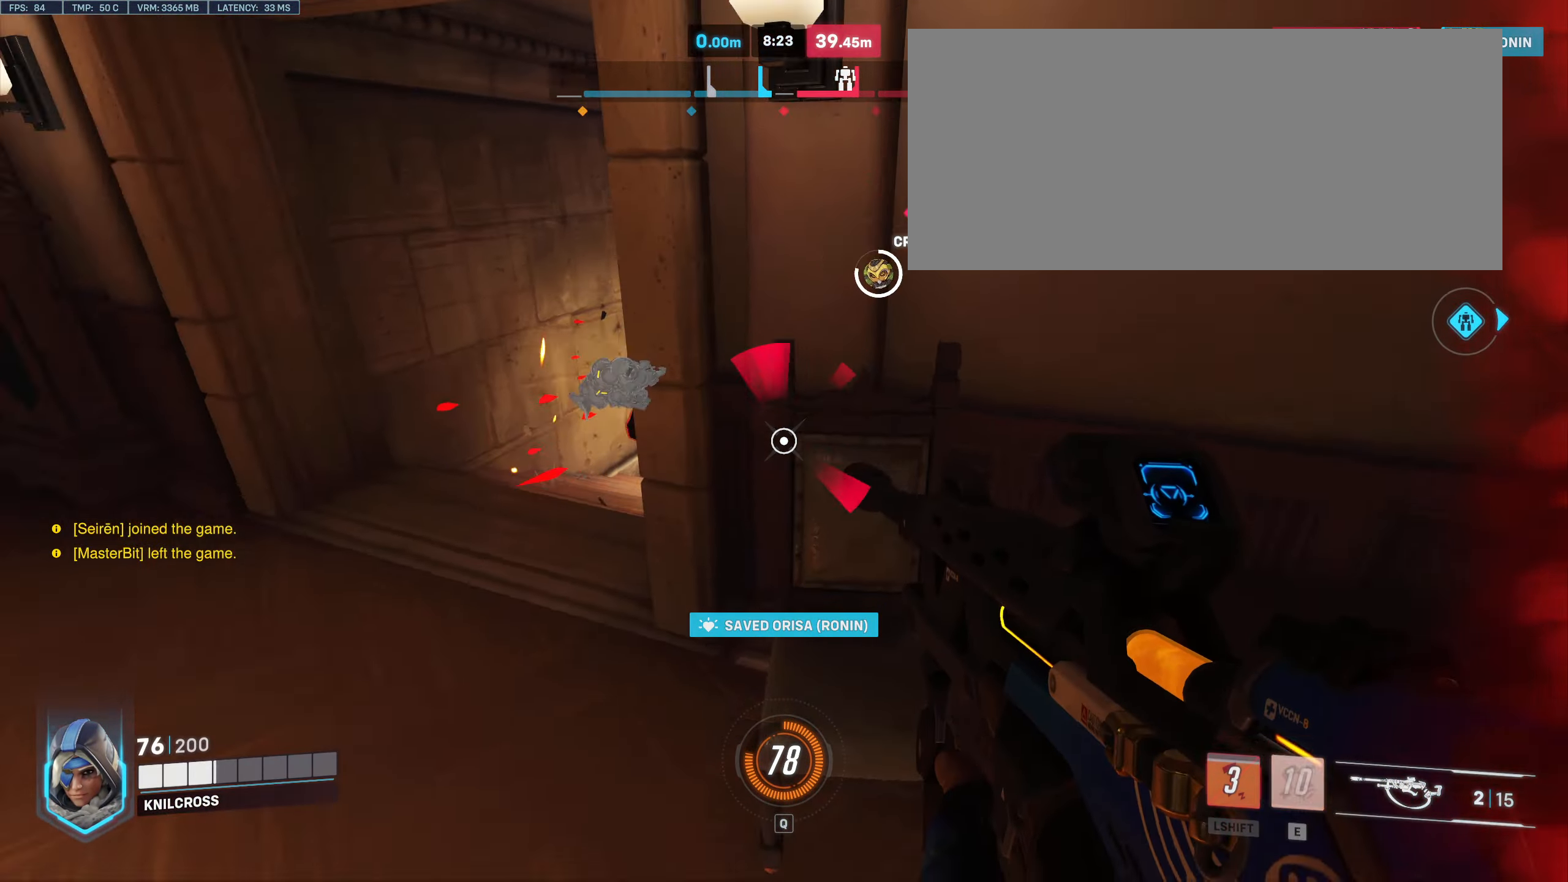
{"keys": ["a", "space"], "mouse": [], "events": [[383, "d", "up"], [383, "space", "down"], [383, "w", "down"], [400, "w", "up"], [450, "a", "down"], [450, "w", "down"], [500, "w", "up"]]}
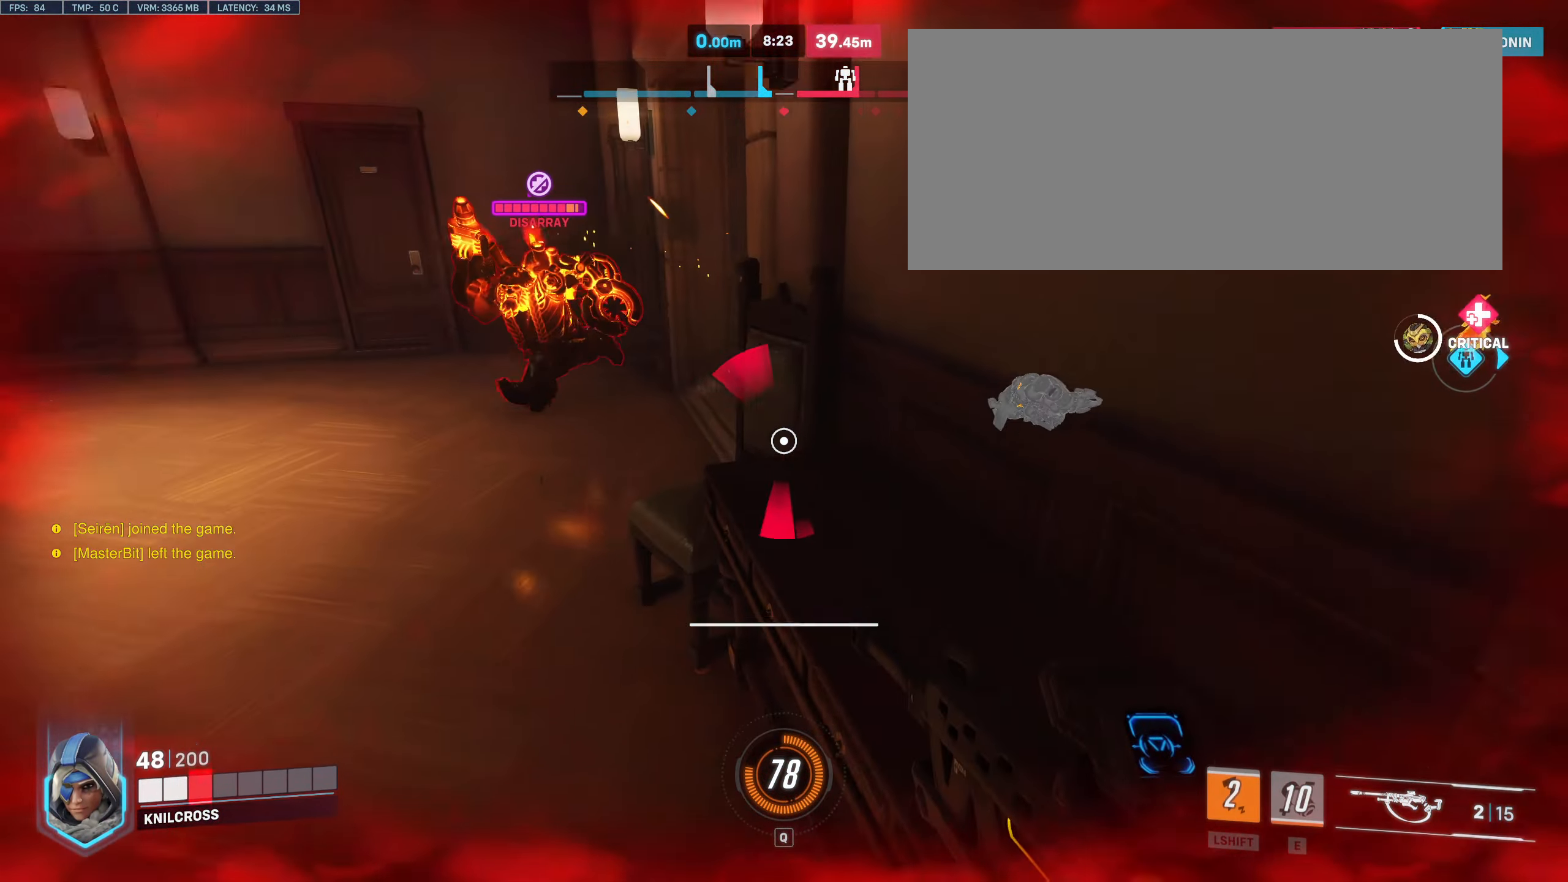
{"keys": ["a"], "mouse": [], "events": [[133, "space", "up"], [250, "mouse_left", "down"], [467, "mouse_left", "up"]]}
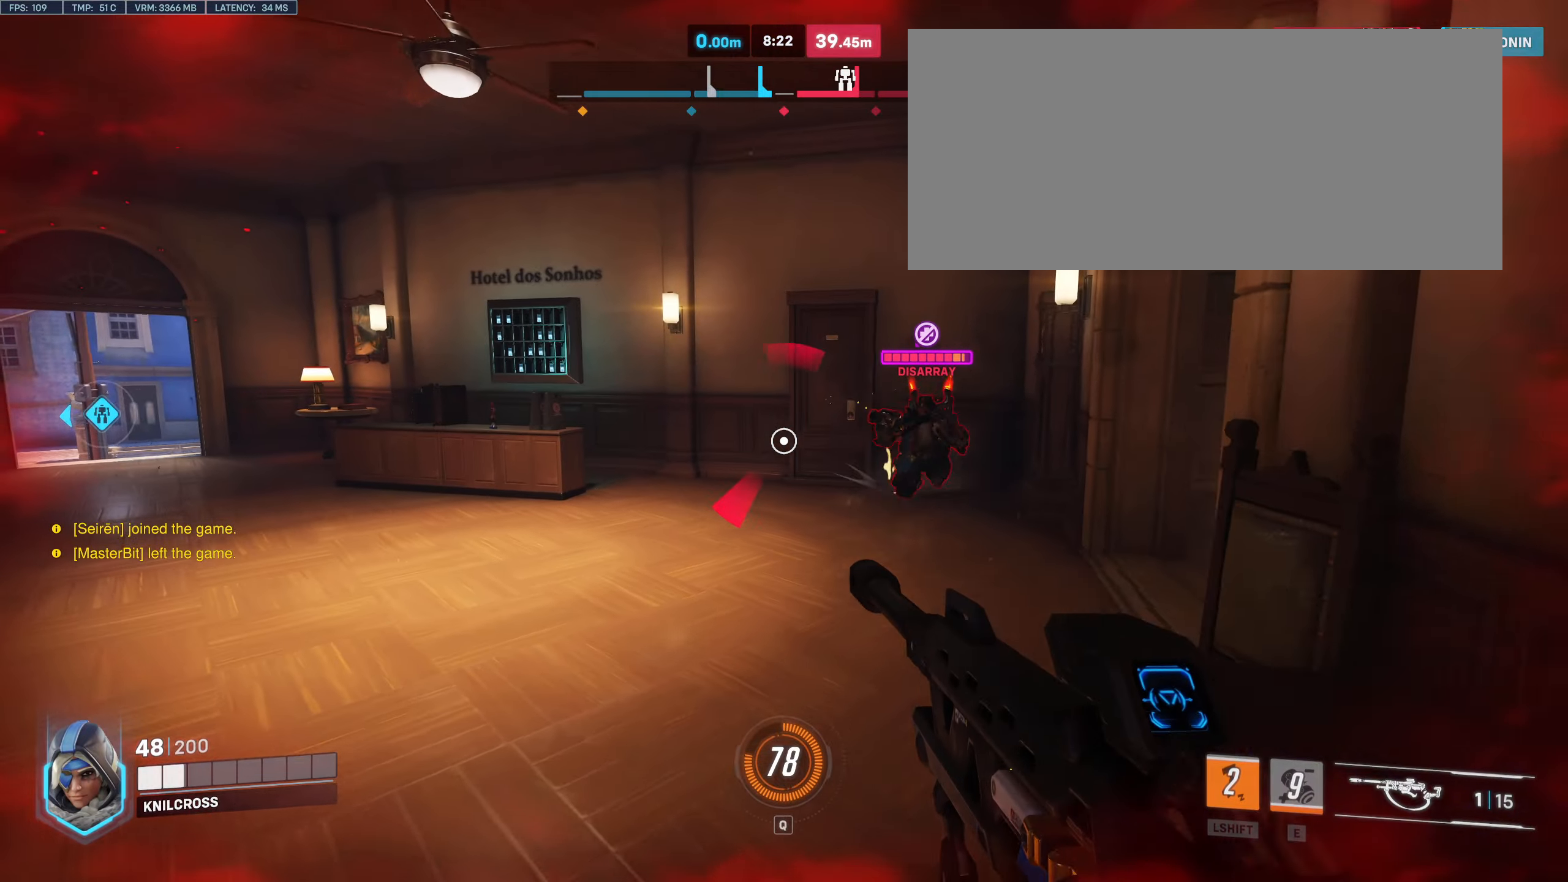
{"keys": ["a"], "mouse": ["left"], "events": [[250, "space", "down"], [400, "space", "up"], [500, "mouse_left", "down"]]}
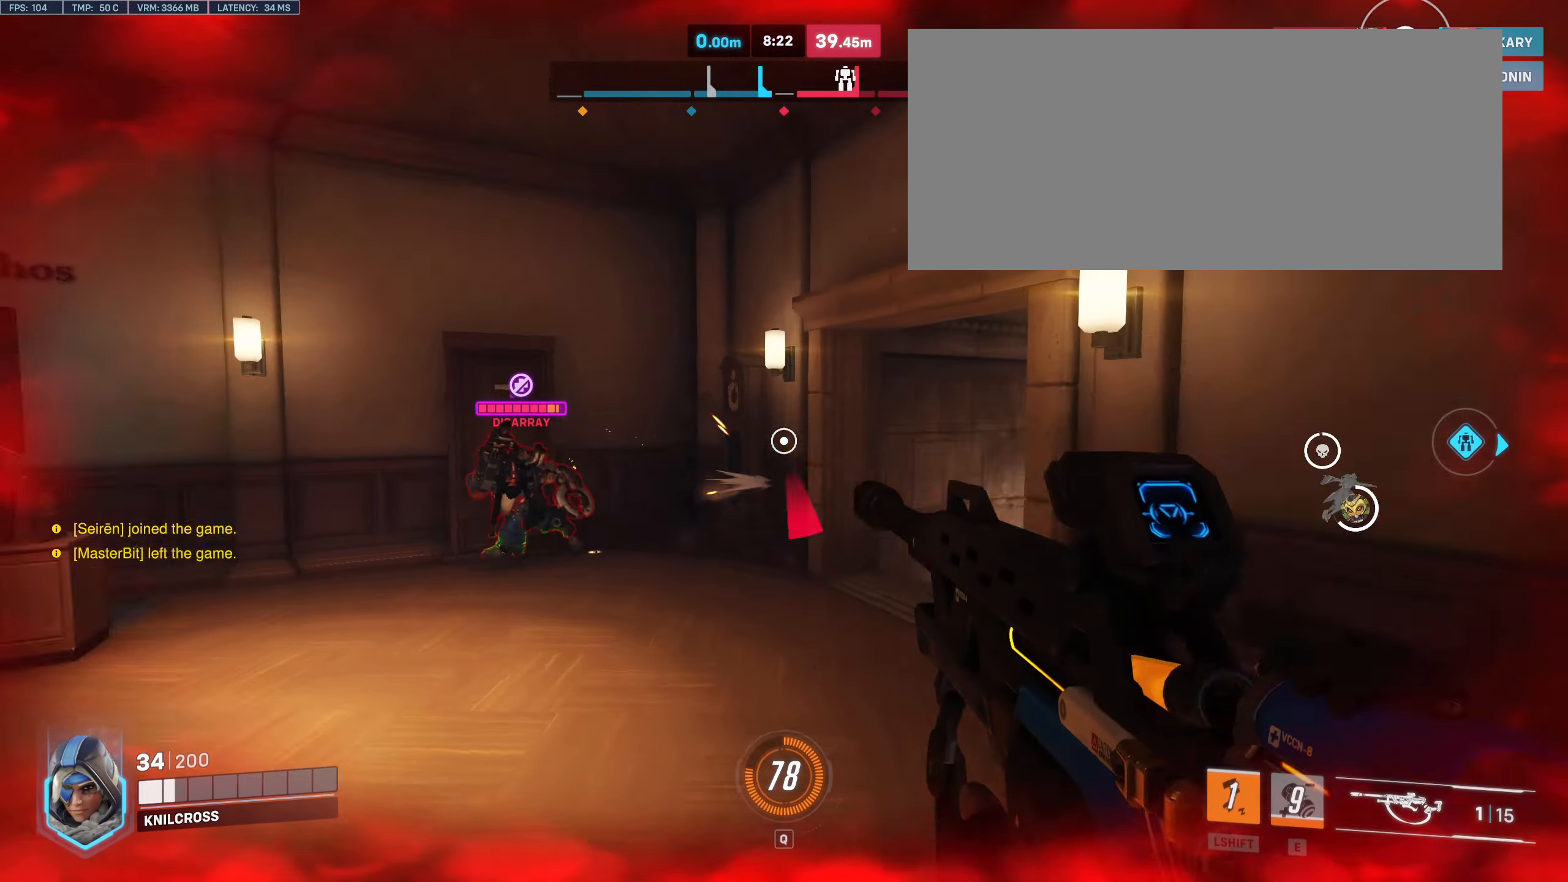
{"keys": ["a", "space"], "mouse": [], "events": [[184, "mouse_left", "up"], [250, "mouse_left", "down"], [384, "mouse_left", "up"], [484, "space", "down"]]}
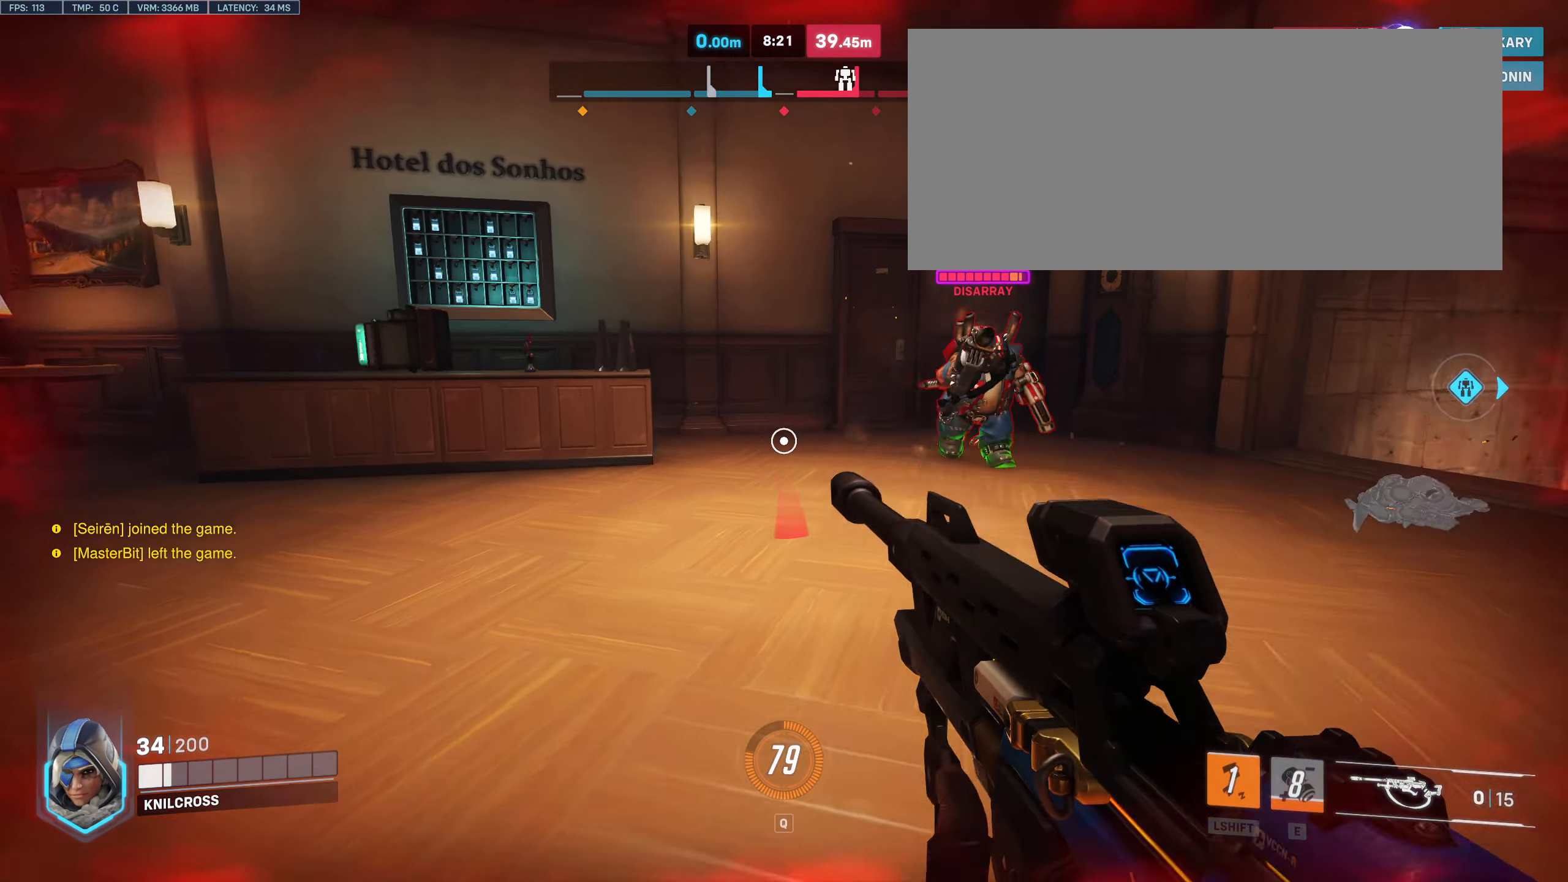
{"keys": ["a"], "mouse": ["left"], "events": [[150, "space", "up"], [250, "mouse_left", "down"], [417, "mouse_left", "up"], [450, "mouse_left", "down"]]}
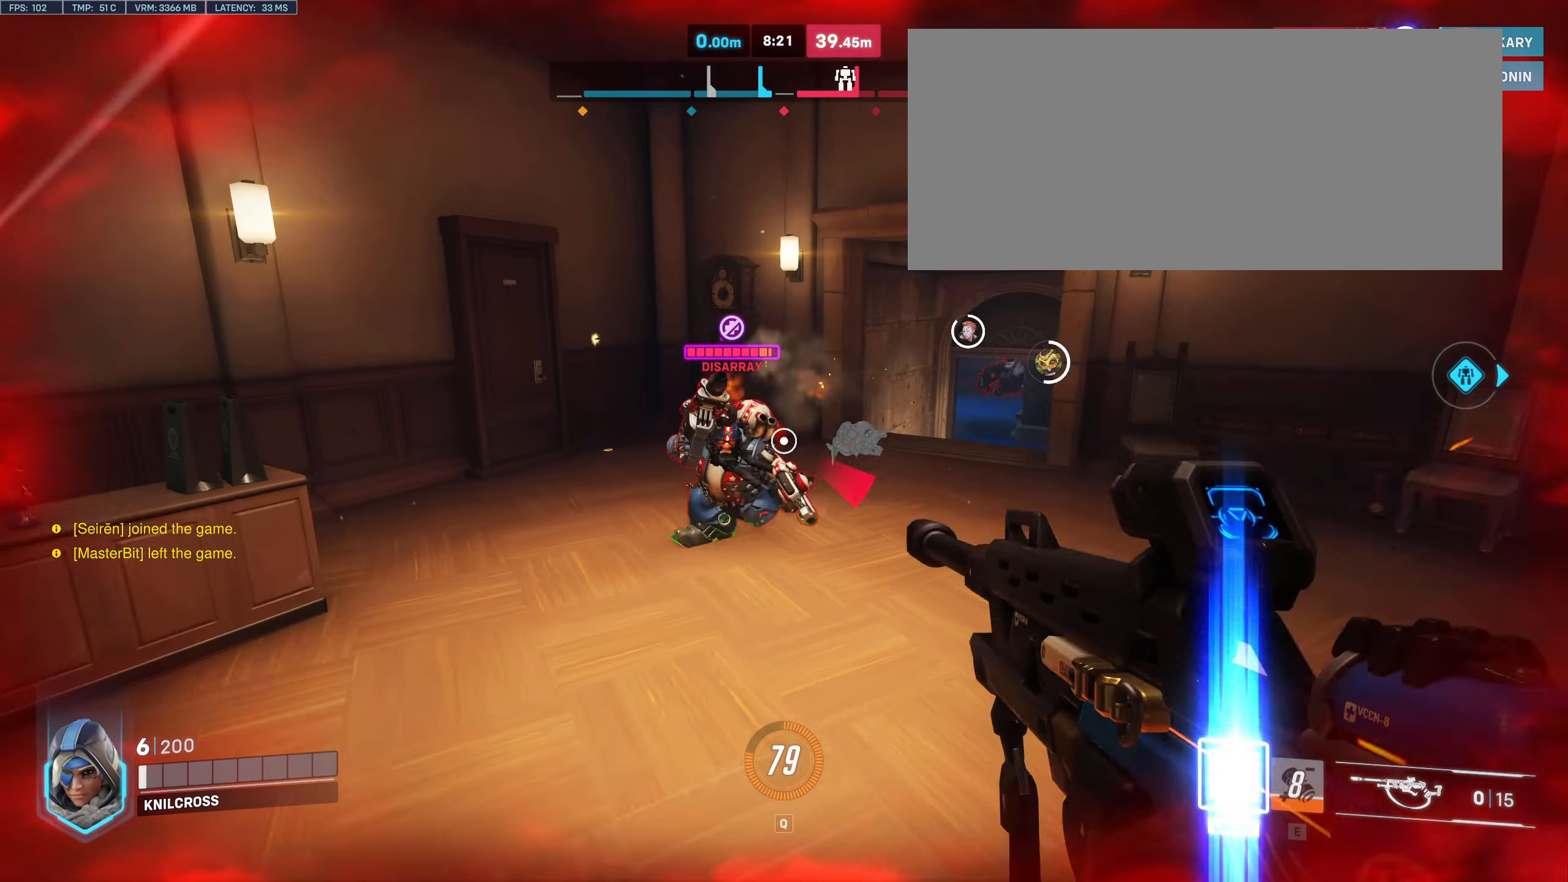
{"keys": ["a"], "mouse": ["left"], "events": [[67, "mouse_left", "up"], [284, "space", "down"], [417, "mouse_left", "down"], [417, "space", "up"]]}
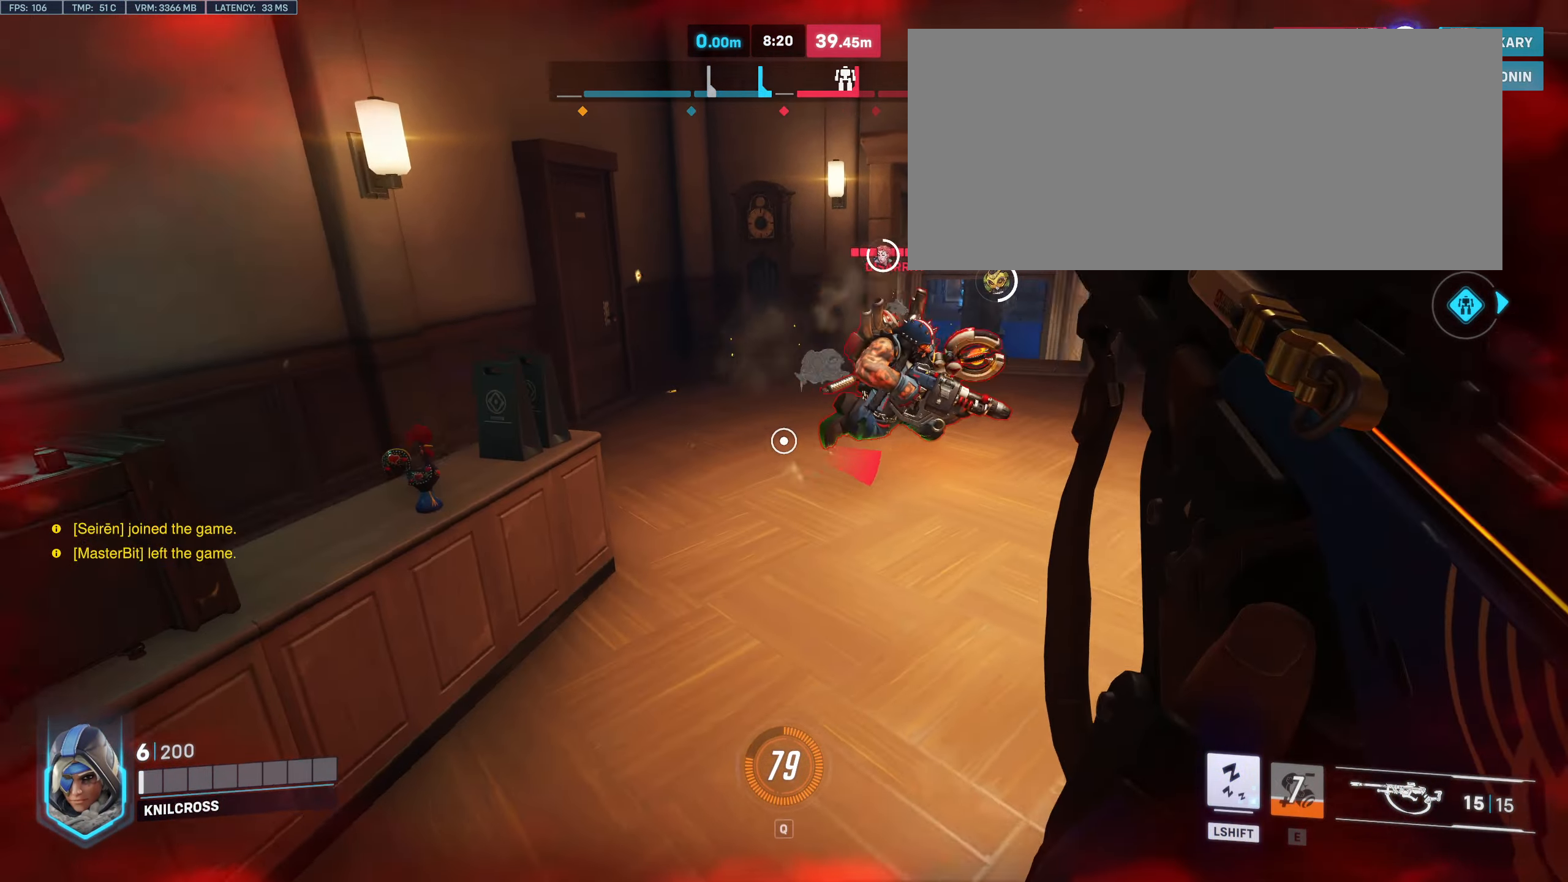
{"keys": ["d", "space", "w"], "mouse": [], "events": [[50, "mouse_left", "up"], [100, "mouse_left", "down"], [217, "mouse_left", "up"], [250, "mouse_left", "down"], [300, "w", "down"], [334, "a", "up"], [334, "w", "up"], [367, "d", "down"], [367, "w", "down"], [400, "mouse_left", "up"], [467, "space", "down"]]}
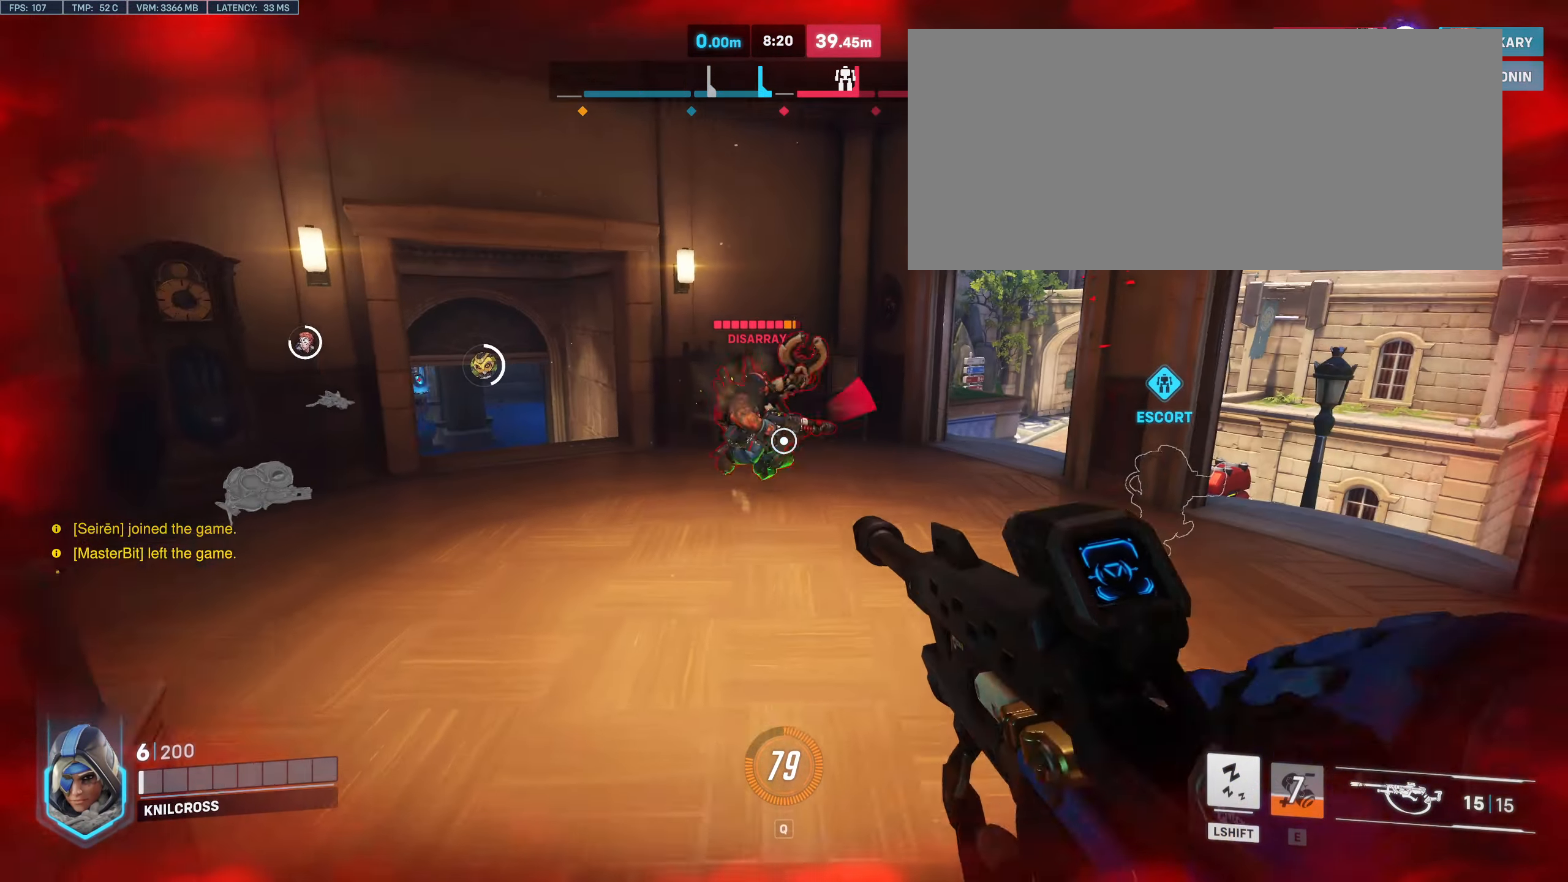
{"keys": ["d"], "mouse": []}
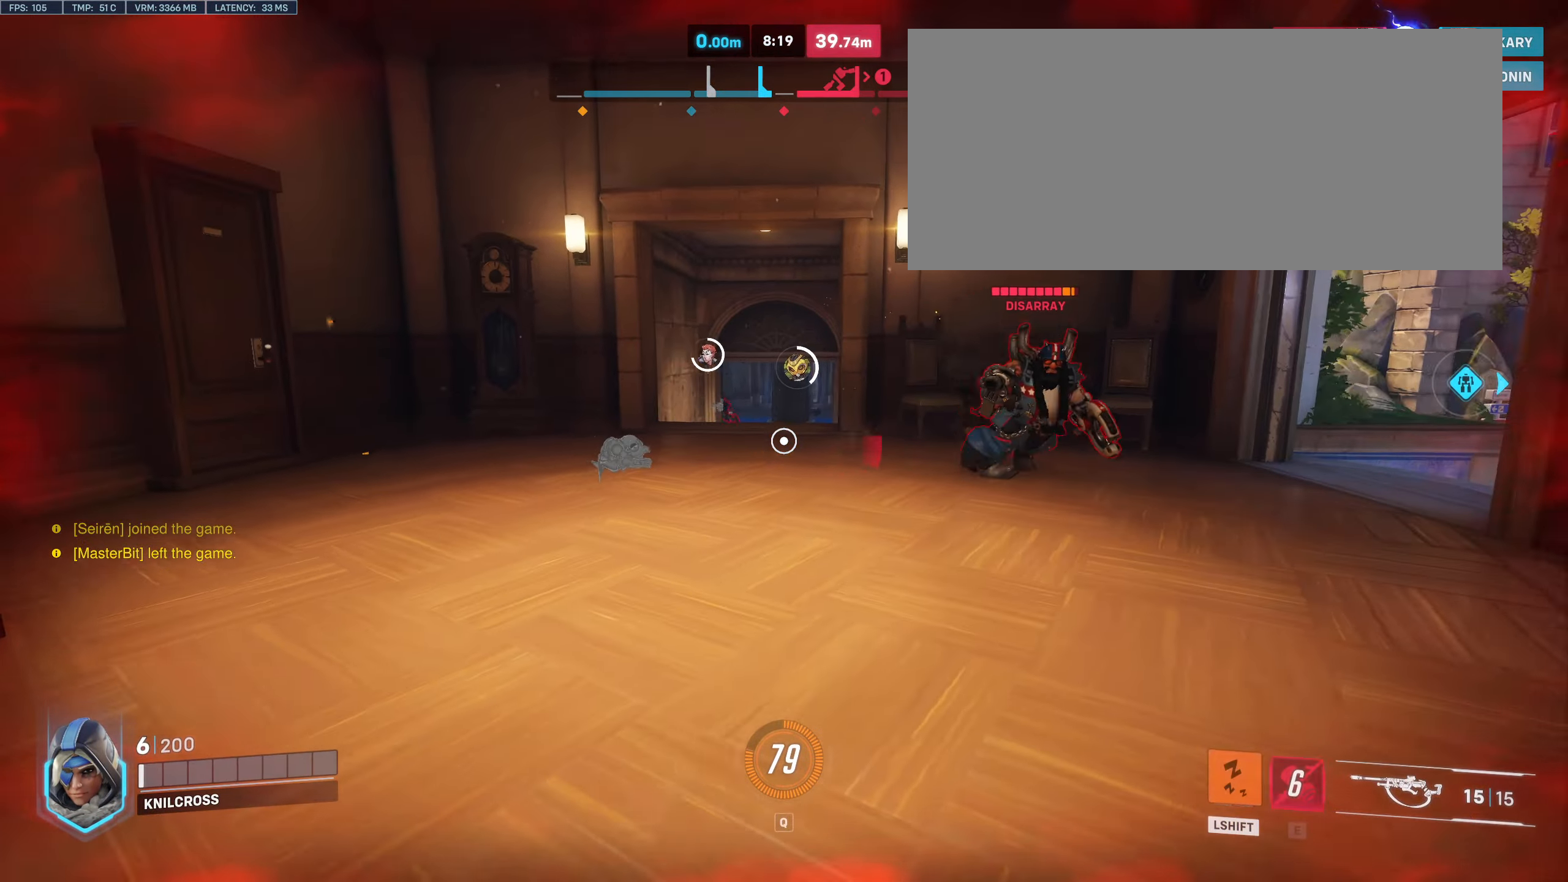
{"keys": ["a", "space"], "mouse": [], "events": [[384, "w", "down"], [400, "d", "up"], [400, "w", "up"], [434, "a", "down"], [434, "w", "down"], [467, "space", "down"], [467, "w", "up"]]}
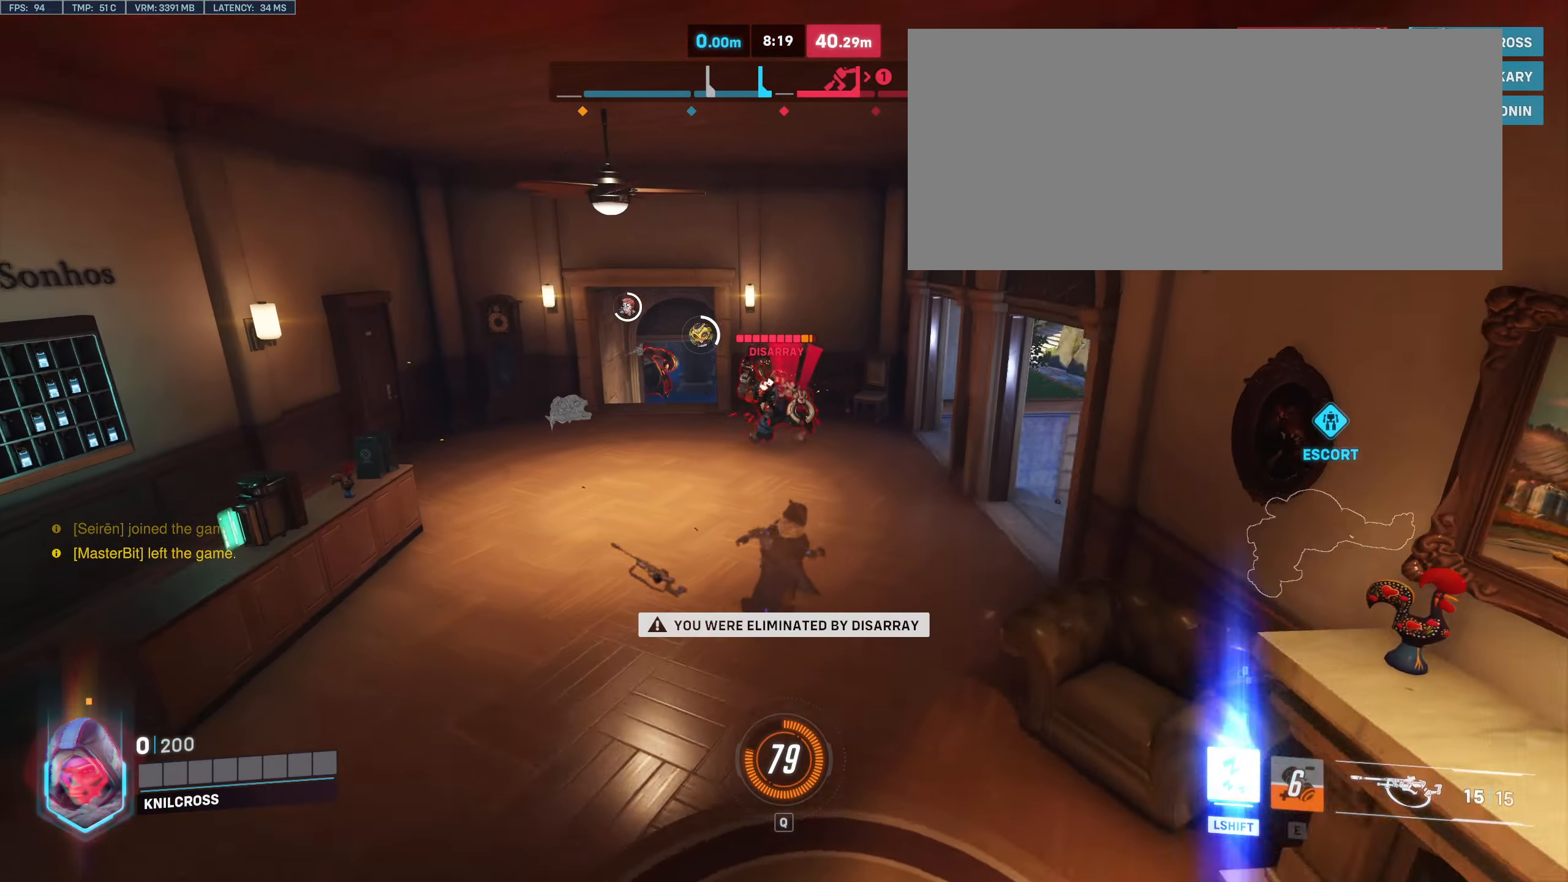
{"keys": [], "mouse": [], "events": [[100, "space", "up"], [217, "a", "up"]]}
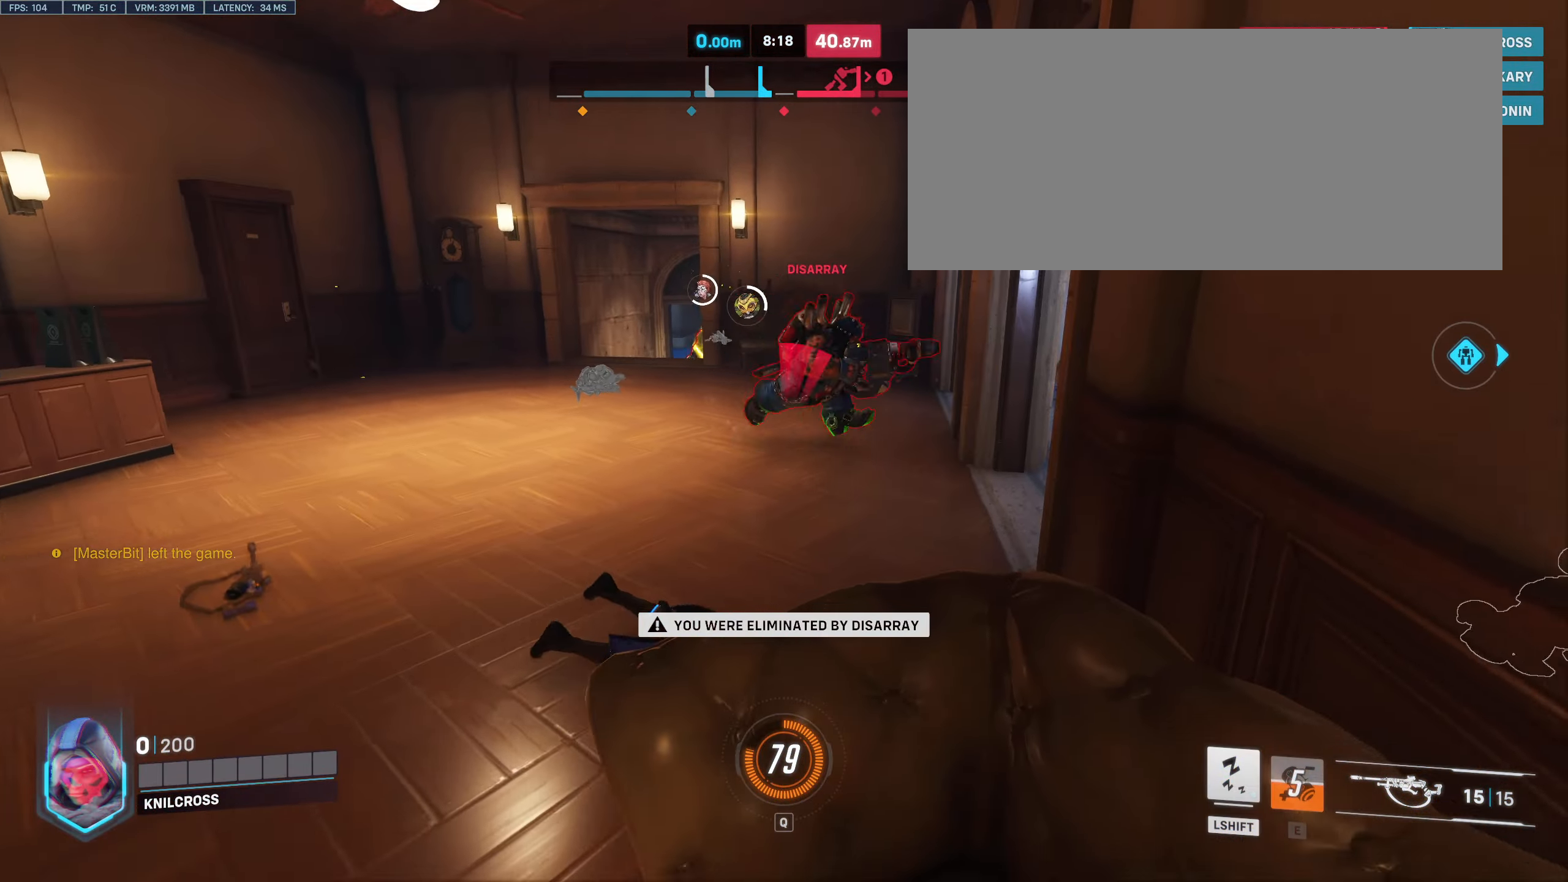
{"keys": [], "mouse": [], "events": [[84, "mouse_wheel", "down"], [217, "mouse_wheel", "up"], [267, "w", "down"], [334, "w", "up"]]}